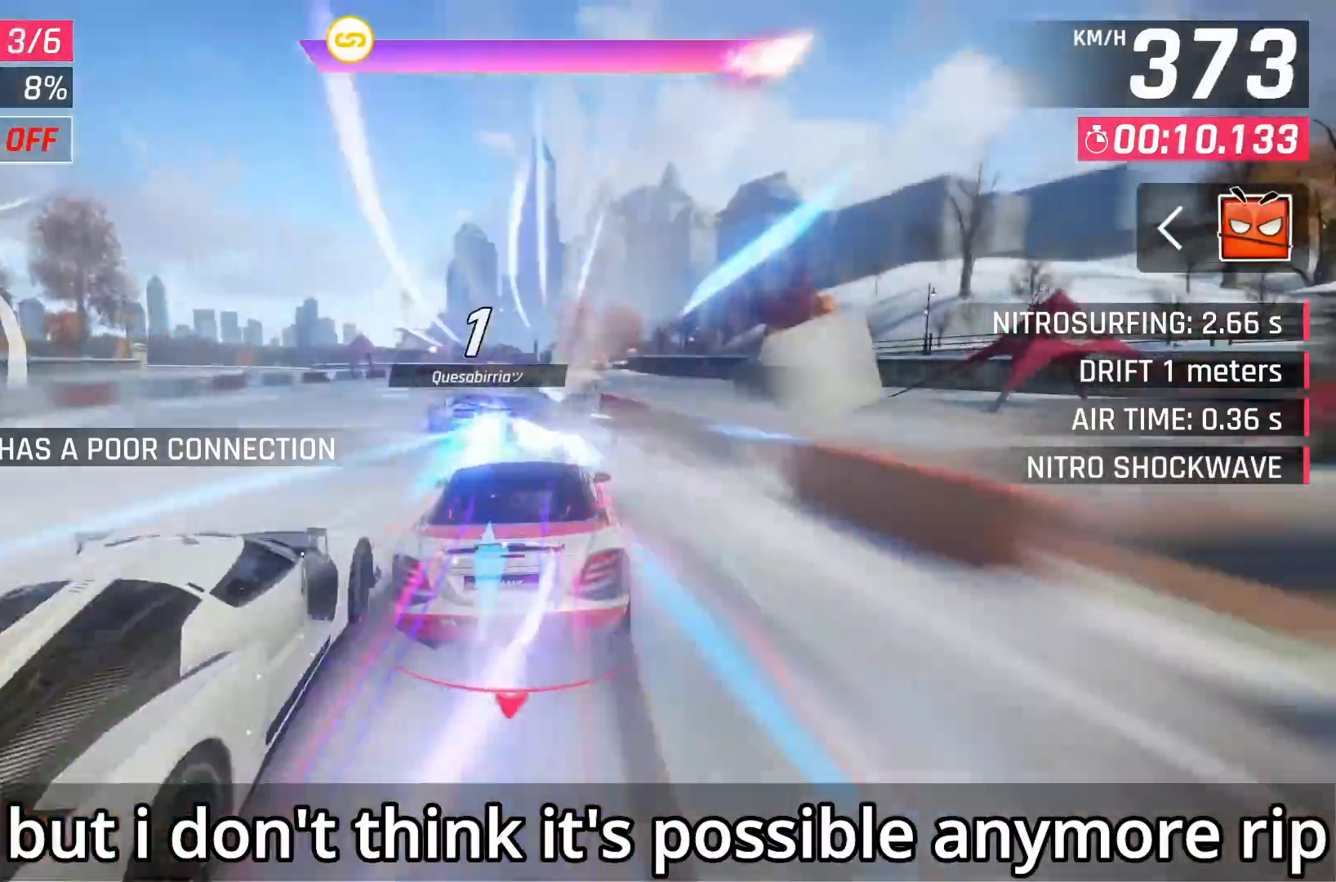
Gameplay with a controller (Xbox layout); each line is a JSON object with the inputs held at the frame after it. "events" lists button and stick changes between this image and that frame as [ms after this image, input, new state], when the widget could be followed in between.
{"buttons": [], "left_stick": "right", "right_stick": "center", "events": [[283, "left_stick", "right"]]}
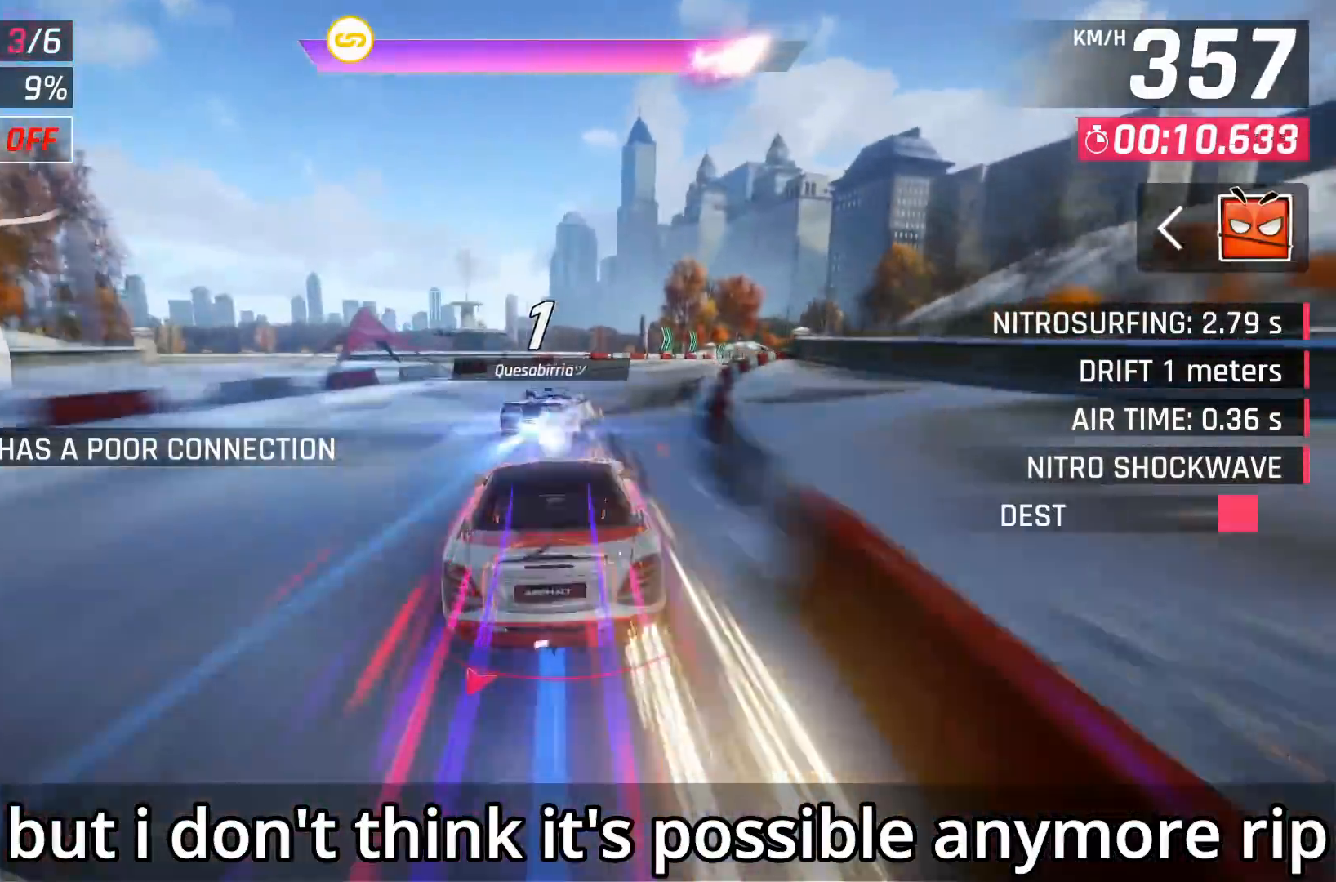
{"buttons": [], "left_stick": "right", "right_stick": "center", "events": []}
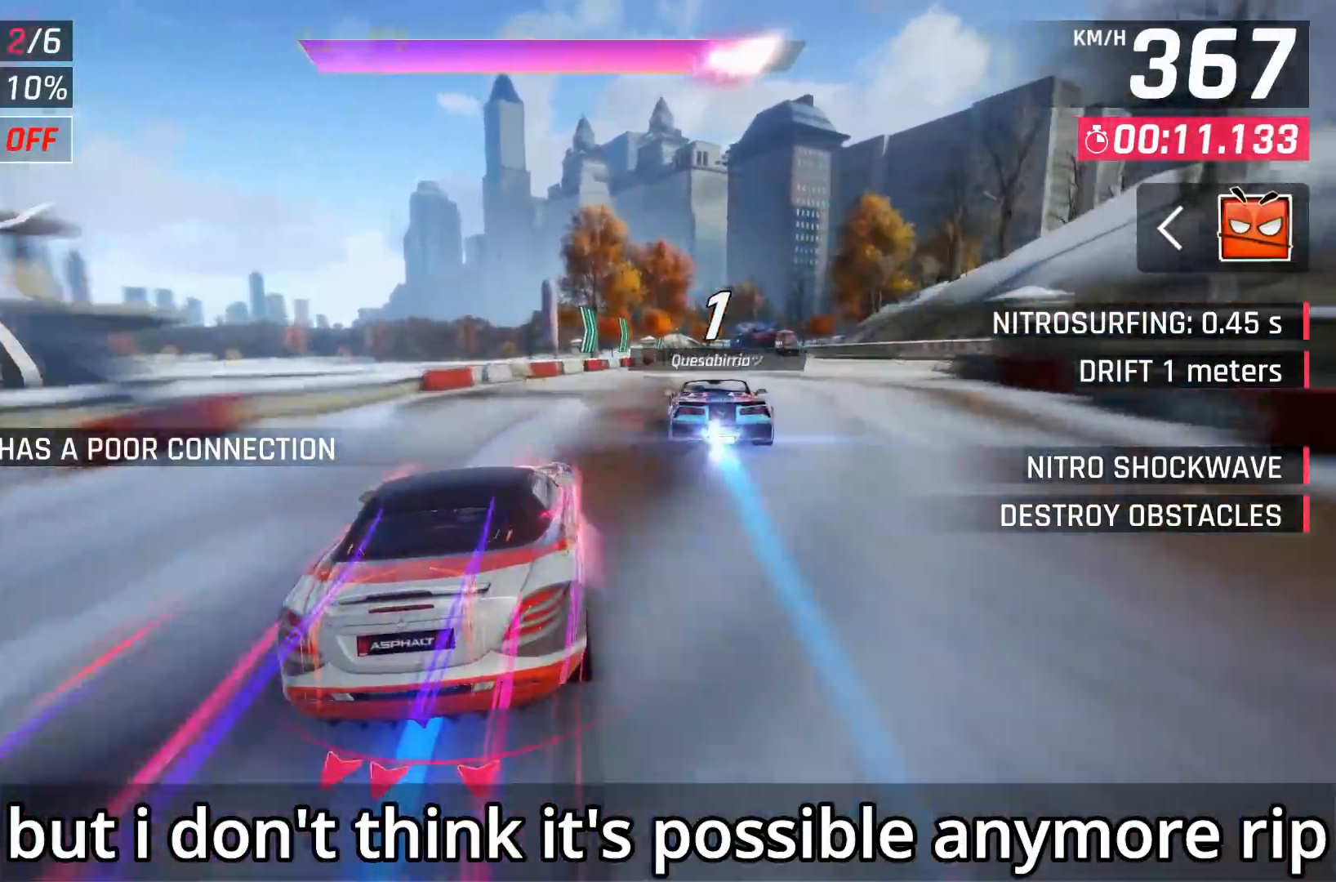
{"buttons": [], "left_stick": "right", "right_stick": "center", "events": []}
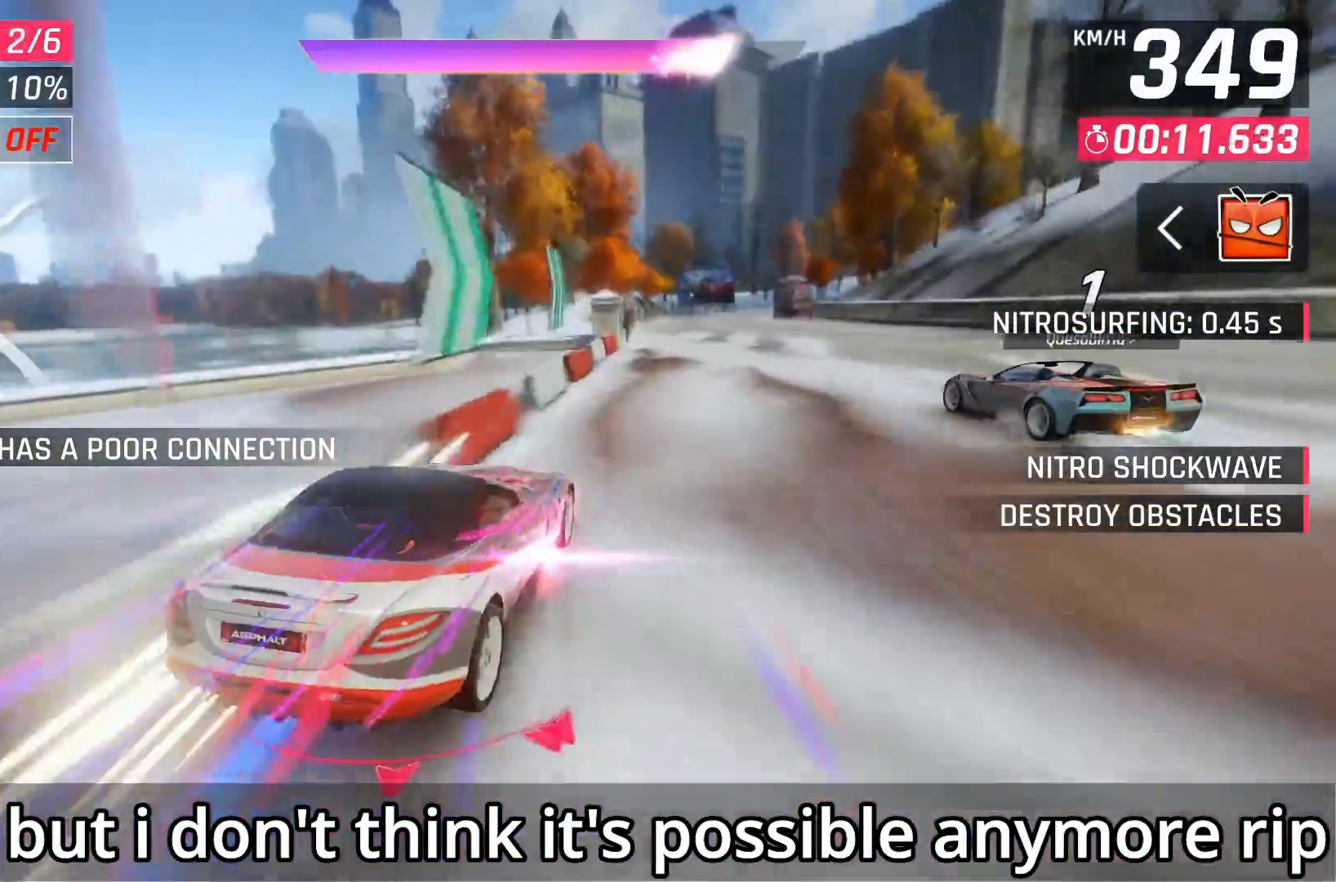
{"buttons": ["DPAD_UP", "DPAD_RIGHT"], "left_stick": "center", "right_stick": "center", "events": [[100, "left_stick", "center"], [417, "X", "down"], [433, "A", "down"], [433, "DPAD_RIGHT", "down"], [433, "X", "up"], [483, "A", "up"], [483, "DPAD_UP", "down"]]}
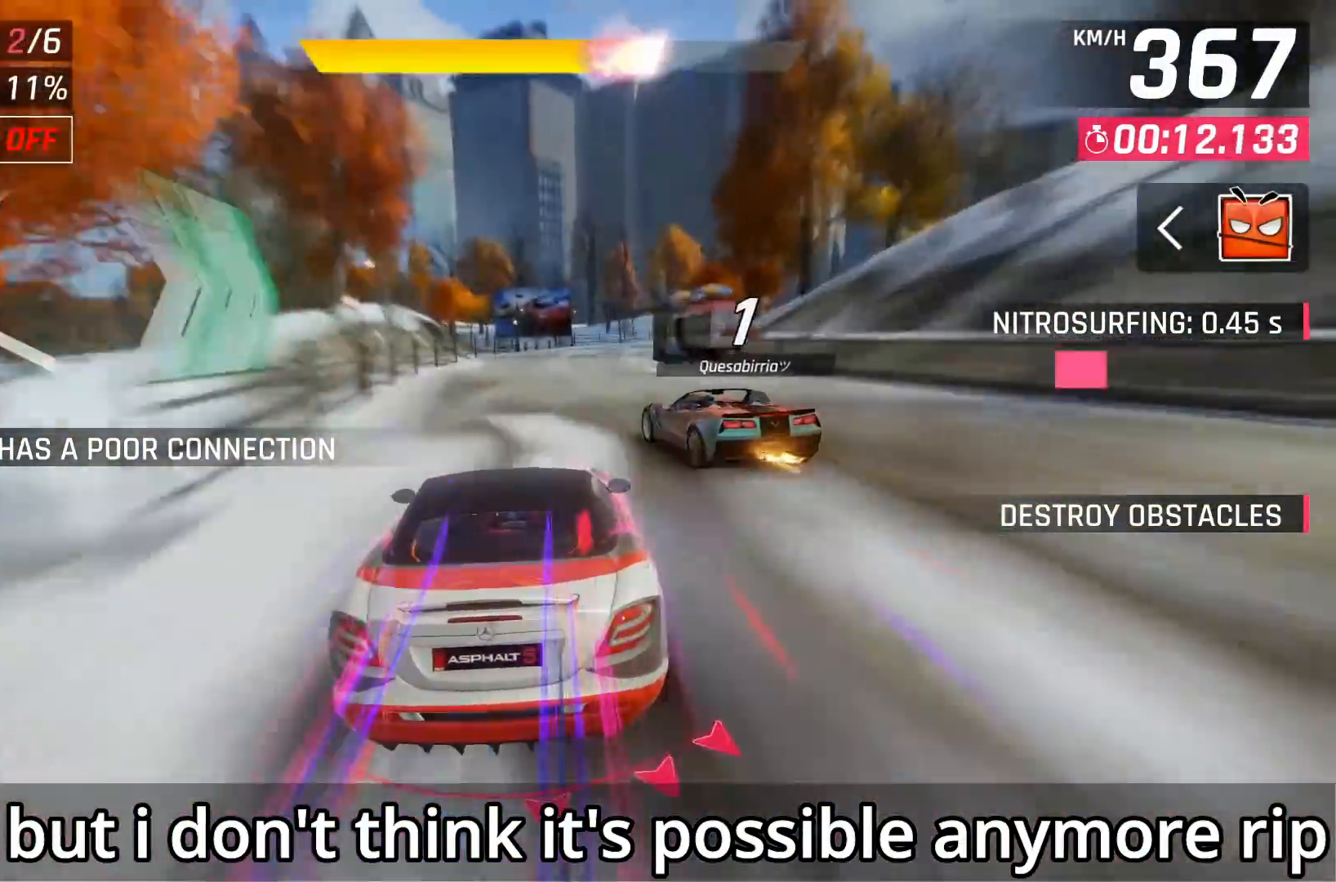
{"buttons": ["A", "DPAD_UP", "DPAD_RIGHT"], "left_stick": "center", "right_stick": "center", "events": [[33, "DPAD_UP", "up"], [267, "DPAD_RIGHT", "up"], [367, "DPAD_RIGHT", "down"], [417, "DPAD_UP", "down"], [450, "A", "down"]]}
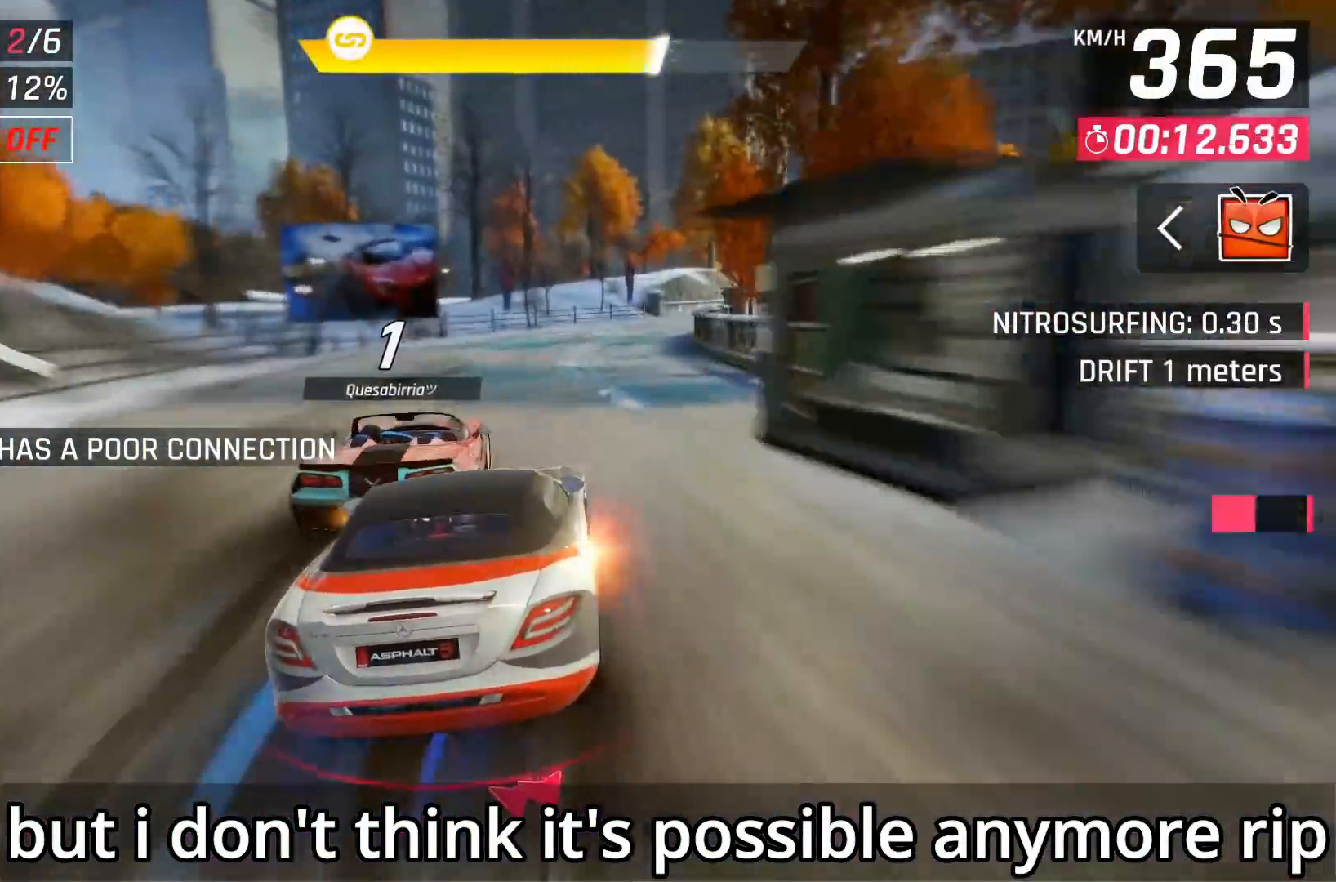
{"buttons": [], "left_stick": "center", "right_stick": "center", "events": [[50, "A", "up"], [200, "DPAD_UP", "up"], [250, "DPAD_RIGHT", "up"]]}
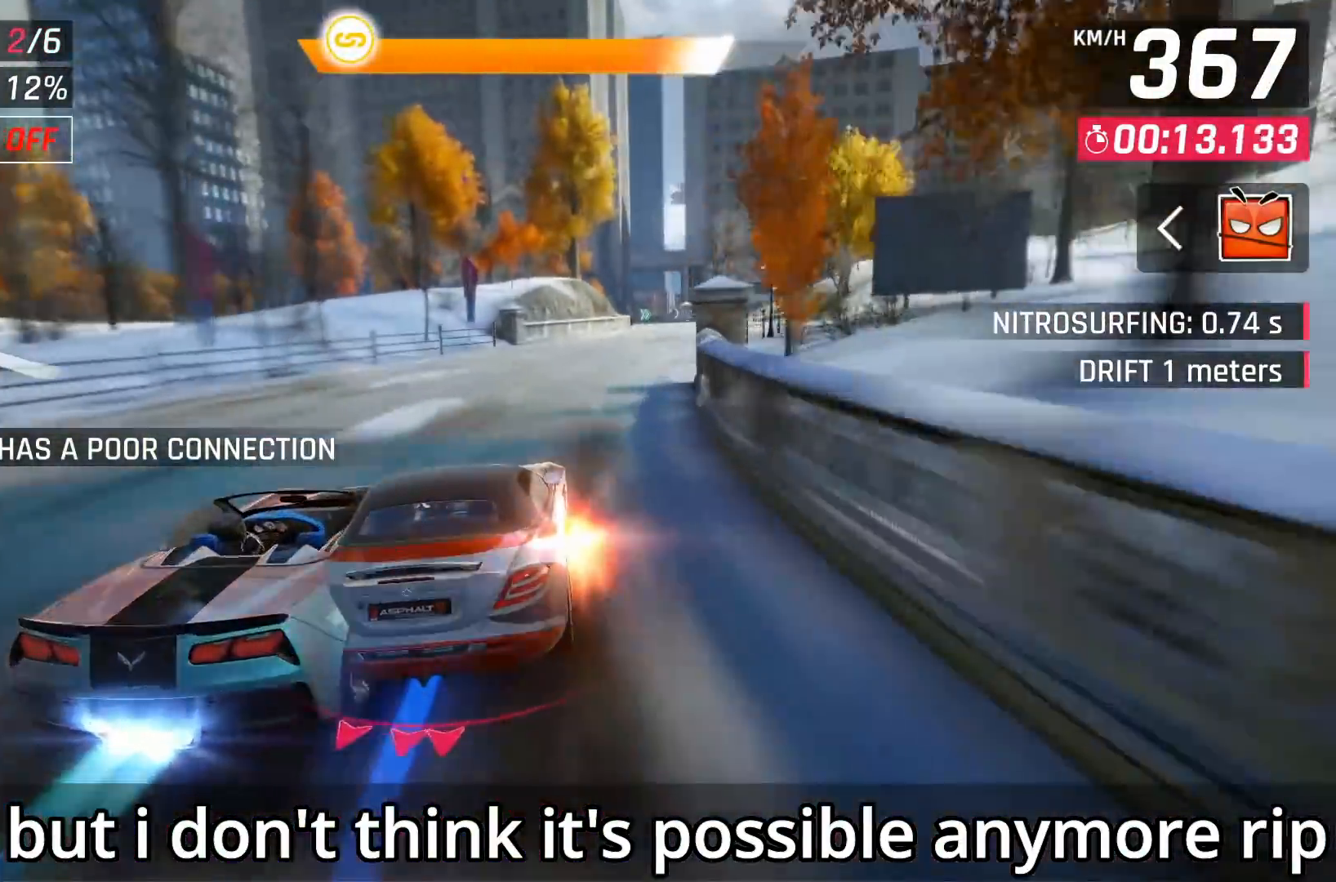
{"buttons": [], "left_stick": "center", "right_stick": "center", "events": [[33, "DPAD_RIGHT", "down"], [200, "DPAD_RIGHT", "up"], [317, "DPAD_RIGHT", "down"], [433, "DPAD_RIGHT", "up"]]}
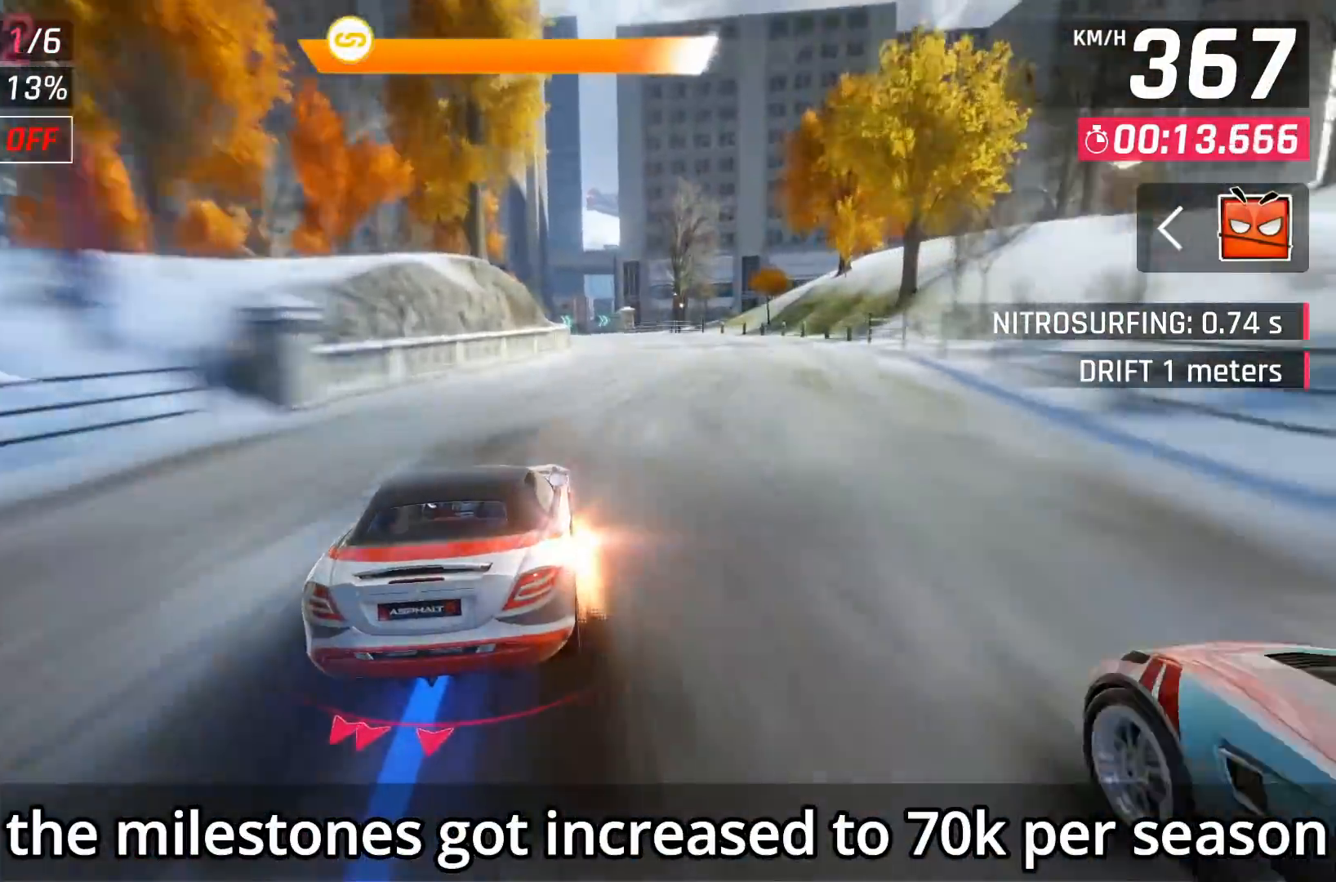
{"buttons": [], "left_stick": "center", "right_stick": "center", "events": [[183, "X", "down"], [217, "A", "down"], [217, "X", "up"], [250, "A", "up"]]}
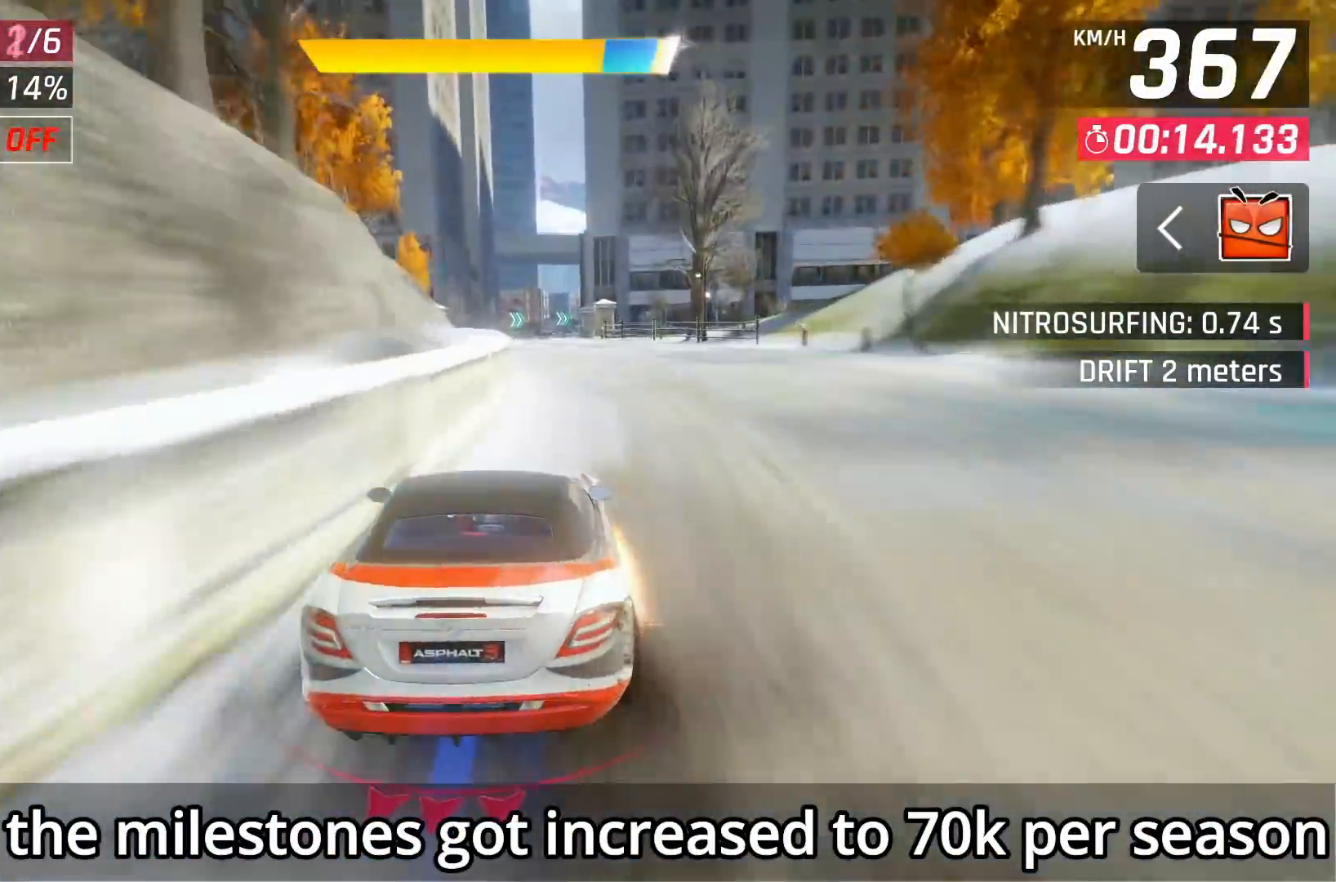
{"buttons": [], "left_stick": "center", "right_stick": "center", "events": [[183, "DPAD_LEFT", "down"], [250, "DPAD_UP", "down"], [283, "DPAD_LEFT", "up"], [283, "DPAD_UP", "up"], [400, "DPAD_LEFT", "down"], [500, "DPAD_LEFT", "up"]]}
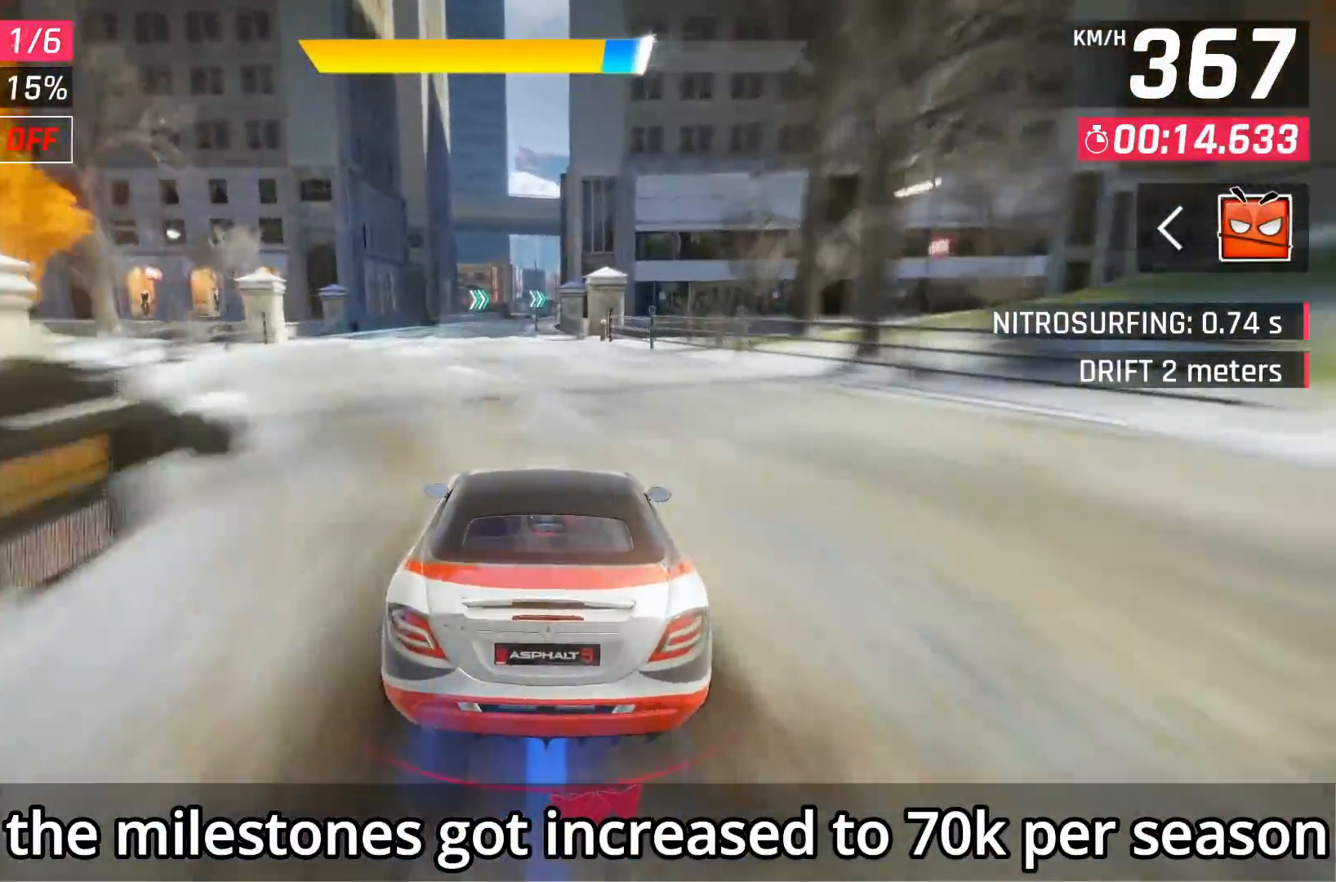
{"buttons": ["A", "DPAD_RIGHT"], "left_stick": "center", "right_stick": "center", "events": [[183, "X", "down"], [250, "X", "up"], [467, "A", "down"], [483, "DPAD_RIGHT", "down"]]}
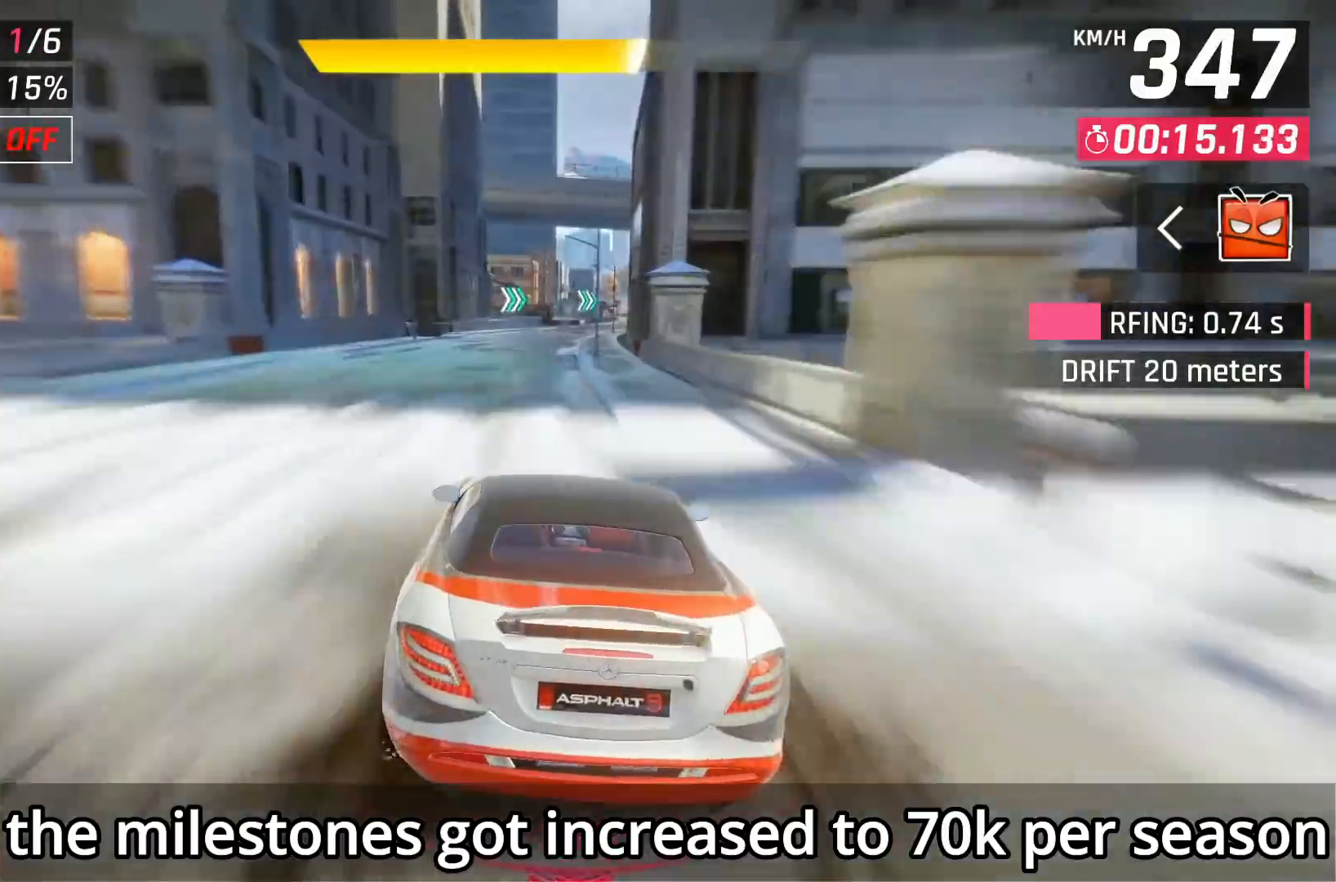
{"buttons": [], "left_stick": "center", "right_stick": "center", "events": [[33, "A", "up"], [133, "DPAD_RIGHT", "up"], [233, "DPAD_RIGHT", "down"], [367, "DPAD_RIGHT", "up"]]}
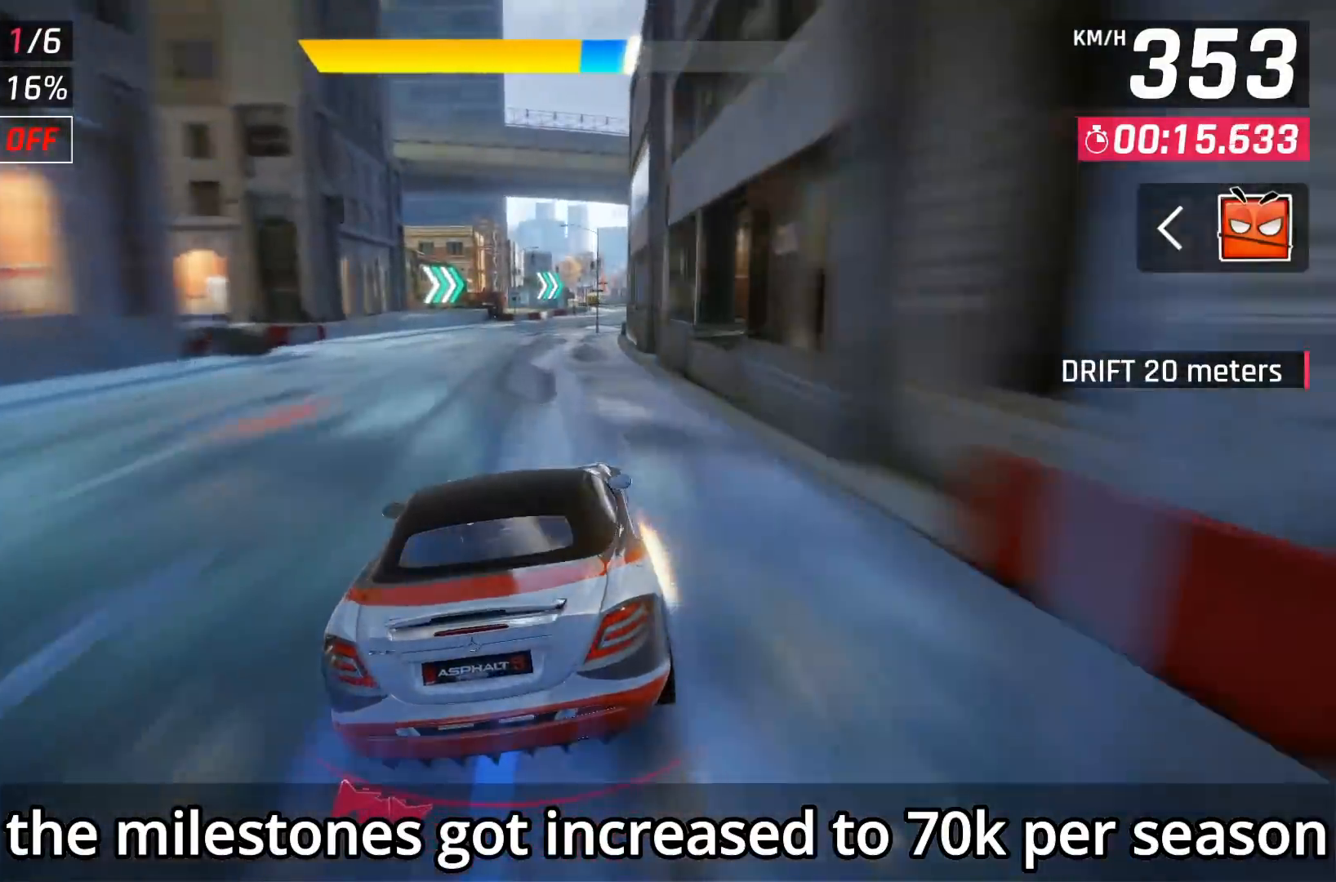
{"buttons": [], "left_stick": "center", "right_stick": "center", "events": [[183, "X", "down"], [250, "X", "up"]]}
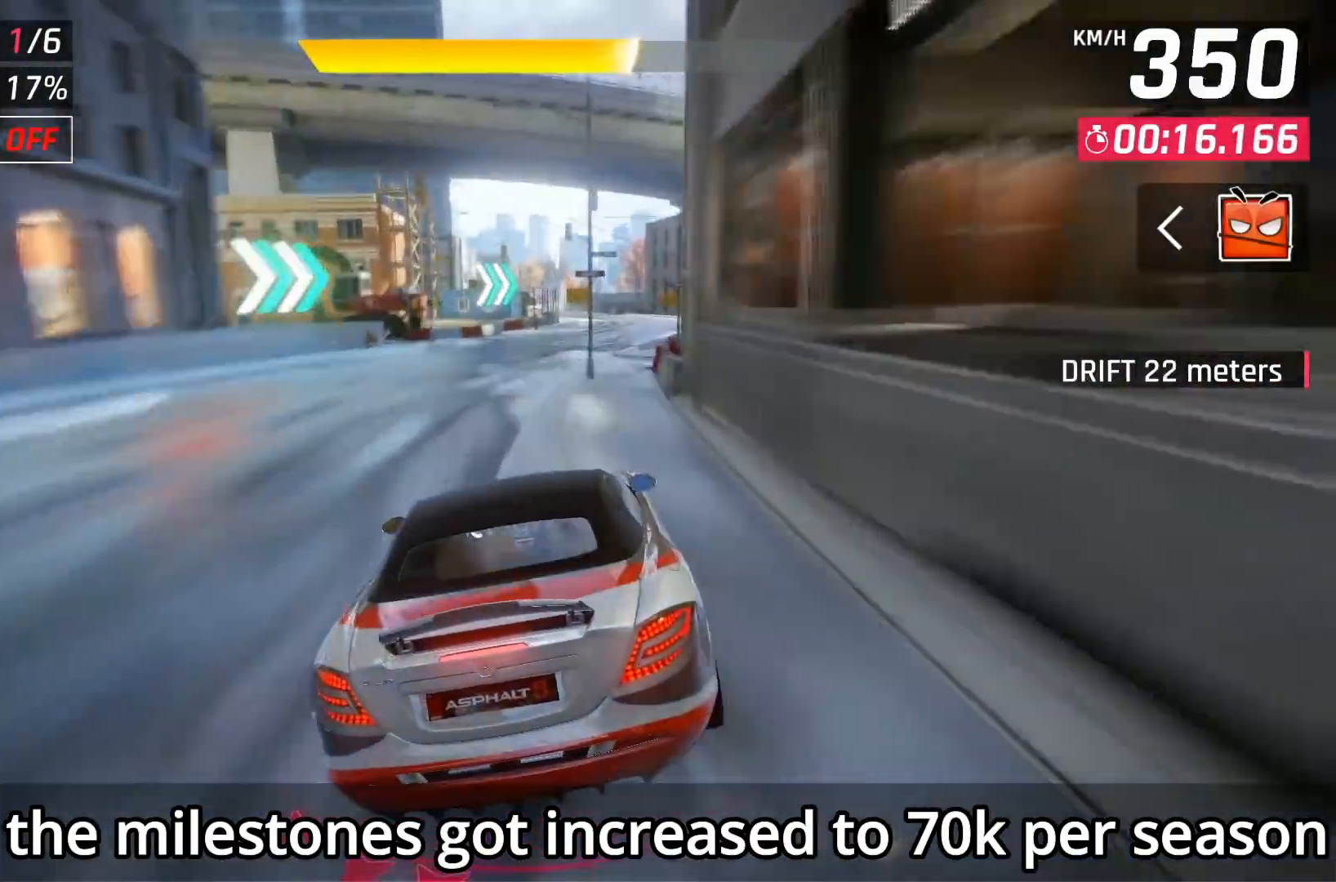
{"buttons": [], "left_stick": "center", "right_stick": "center", "events": [[283, "DPAD_RIGHT", "down"], [383, "DPAD_RIGHT", "up"]]}
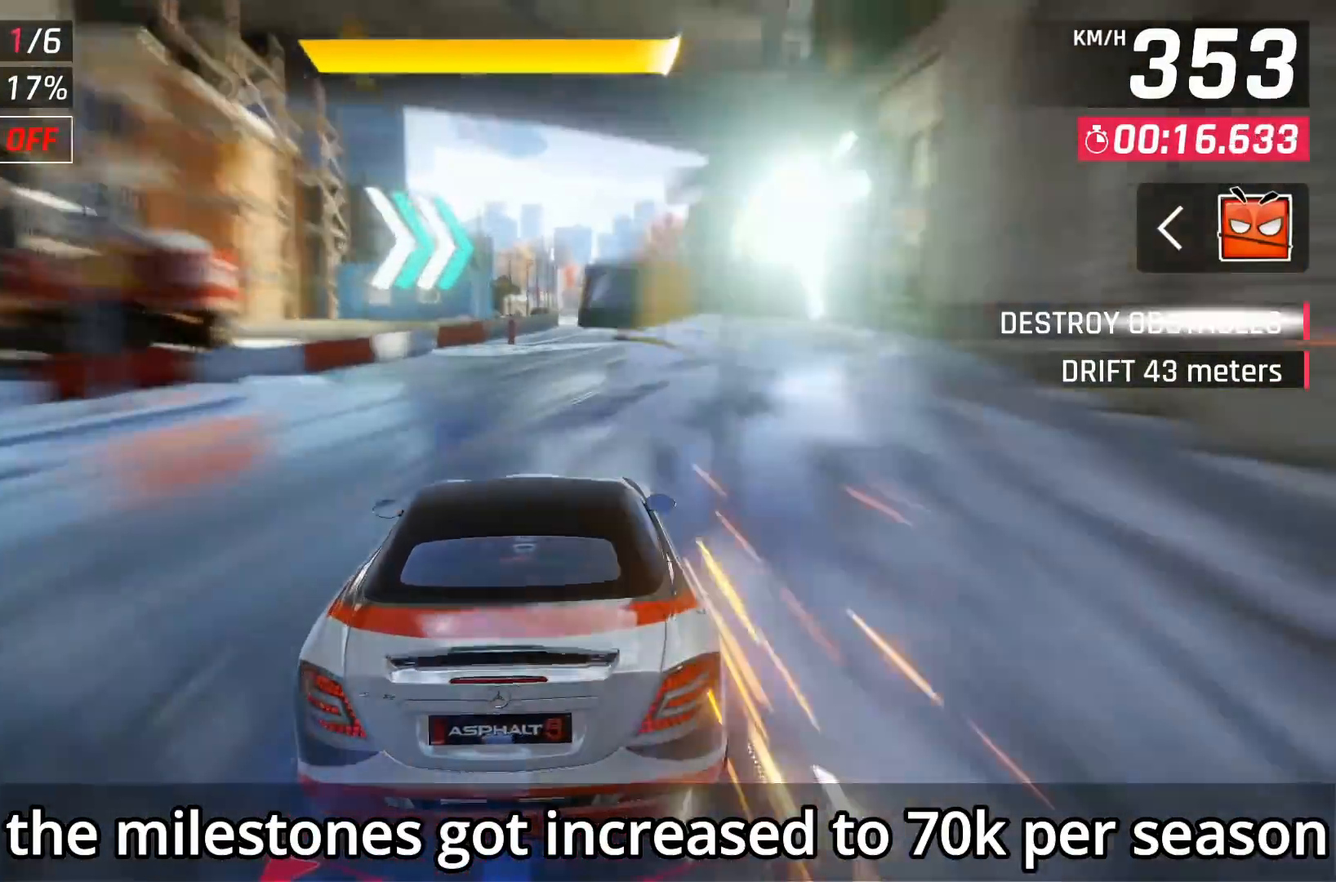
{"buttons": [], "left_stick": "center", "right_stick": "center", "events": []}
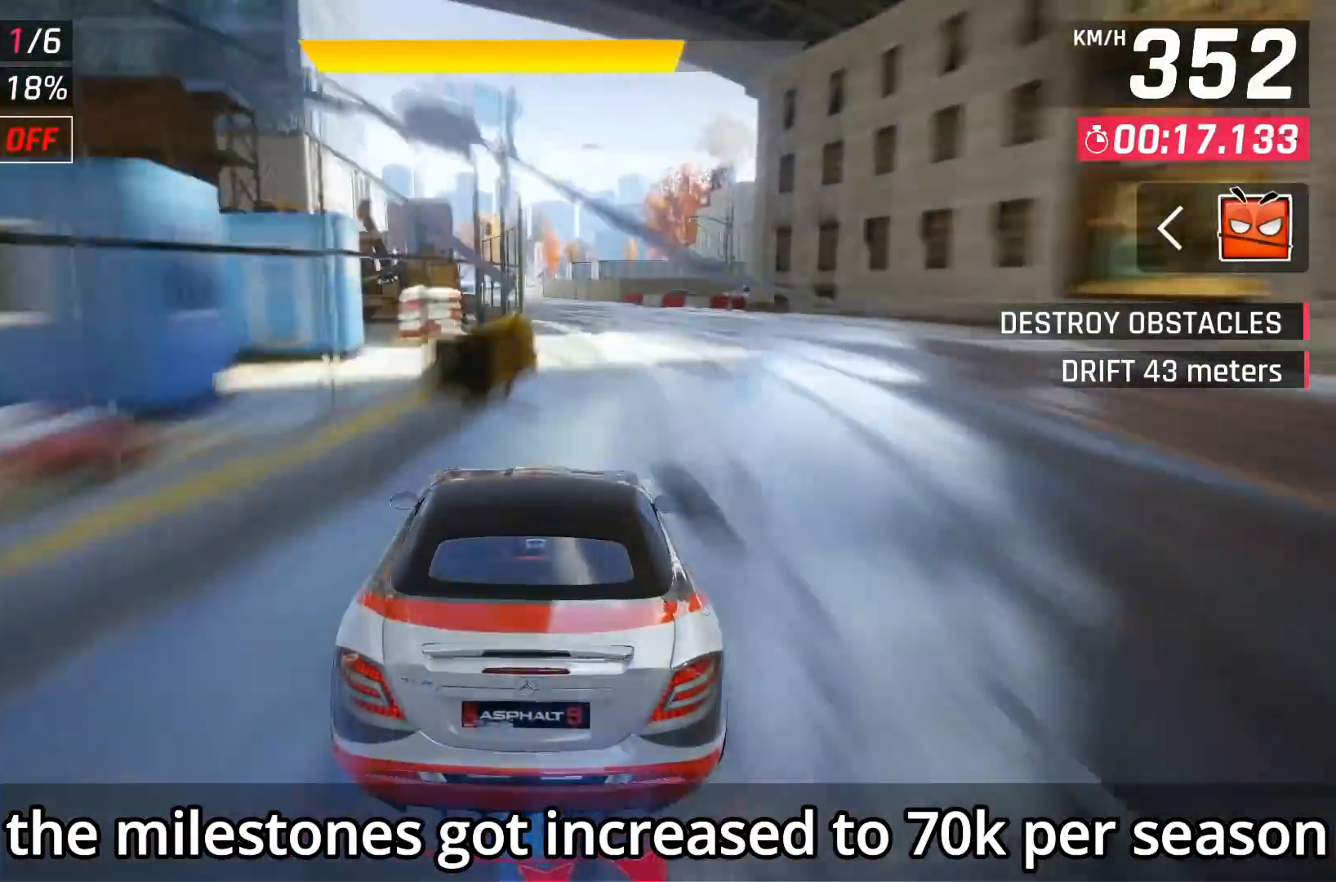
{"buttons": ["DPAD_LEFT"], "left_stick": "center", "right_stick": "center", "events": [[67, "DPAD_LEFT", "down"], [117, "A", "down"], [200, "A", "up"], [350, "DPAD_LEFT", "up"], [417, "DPAD_LEFT", "down"]]}
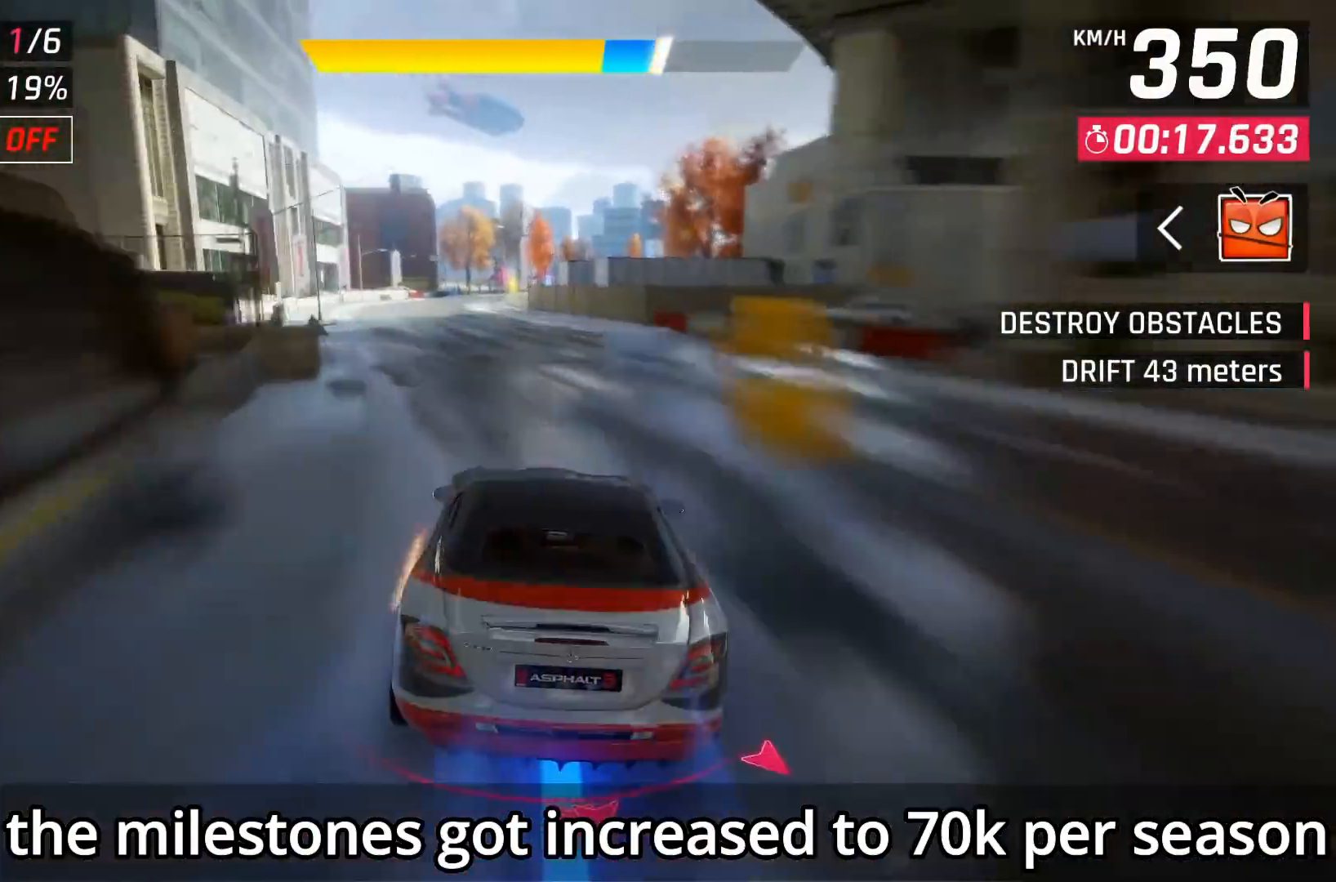
{"buttons": [], "left_stick": "center", "right_stick": "center", "events": [[183, "DPAD_LEFT", "up"], [217, "A", "down"], [283, "A", "up"]]}
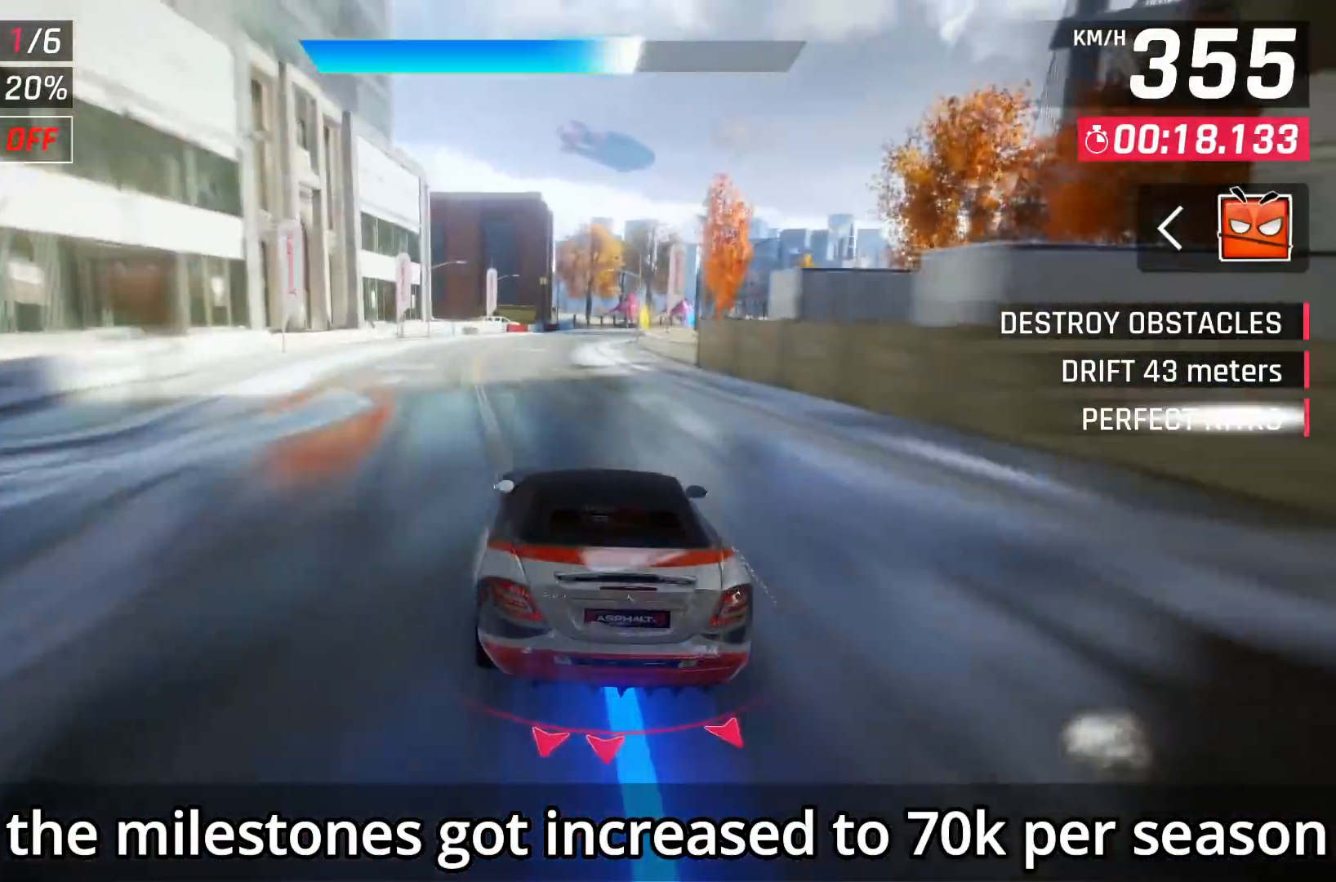
{"buttons": [], "left_stick": "right", "right_stick": "center", "events": [[233, "left_stick", "up-right"], [300, "left_stick", "right"]]}
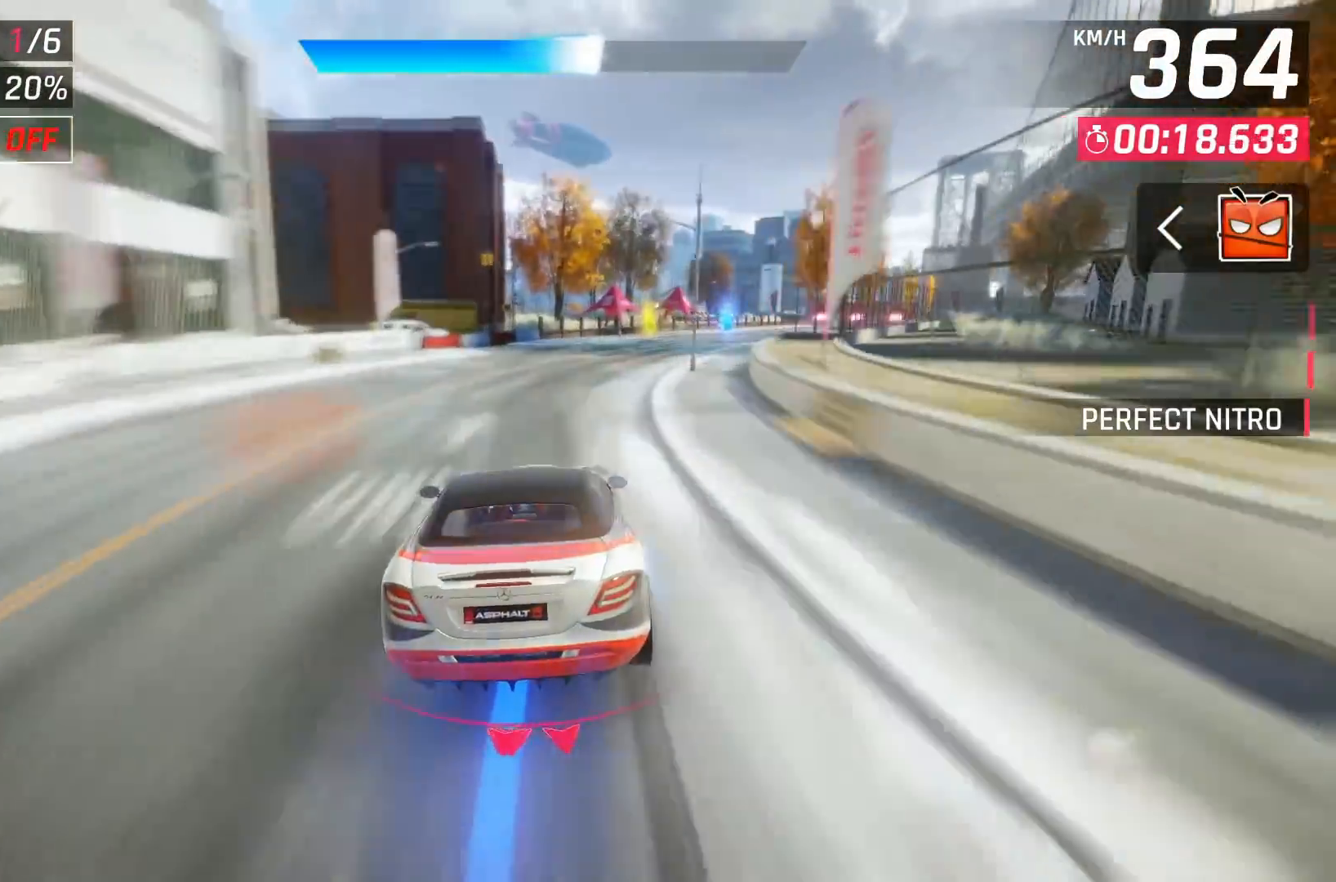
{"buttons": [], "left_stick": "right", "right_stick": "center", "events": []}
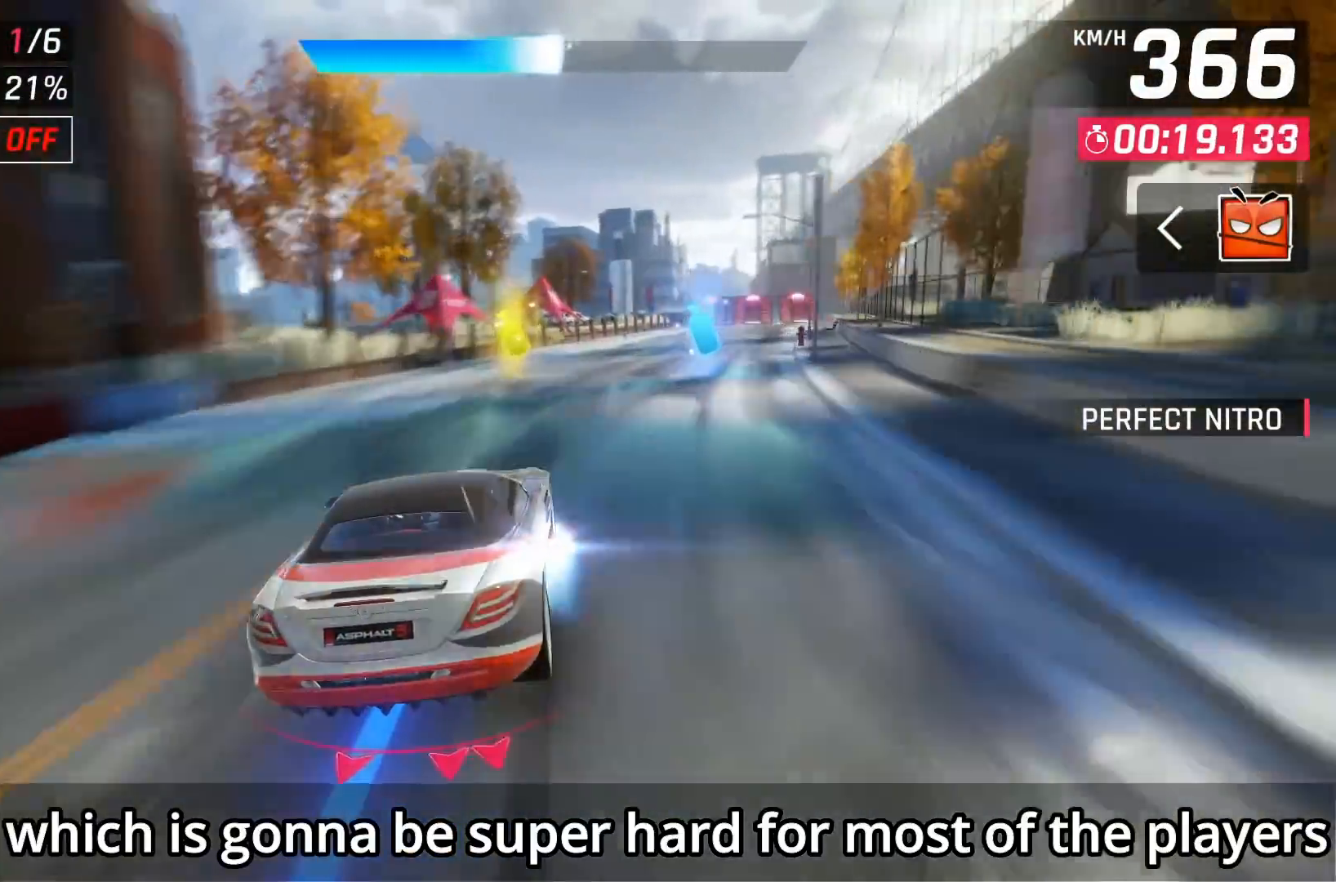
{"buttons": [], "left_stick": "right", "right_stick": "center", "events": []}
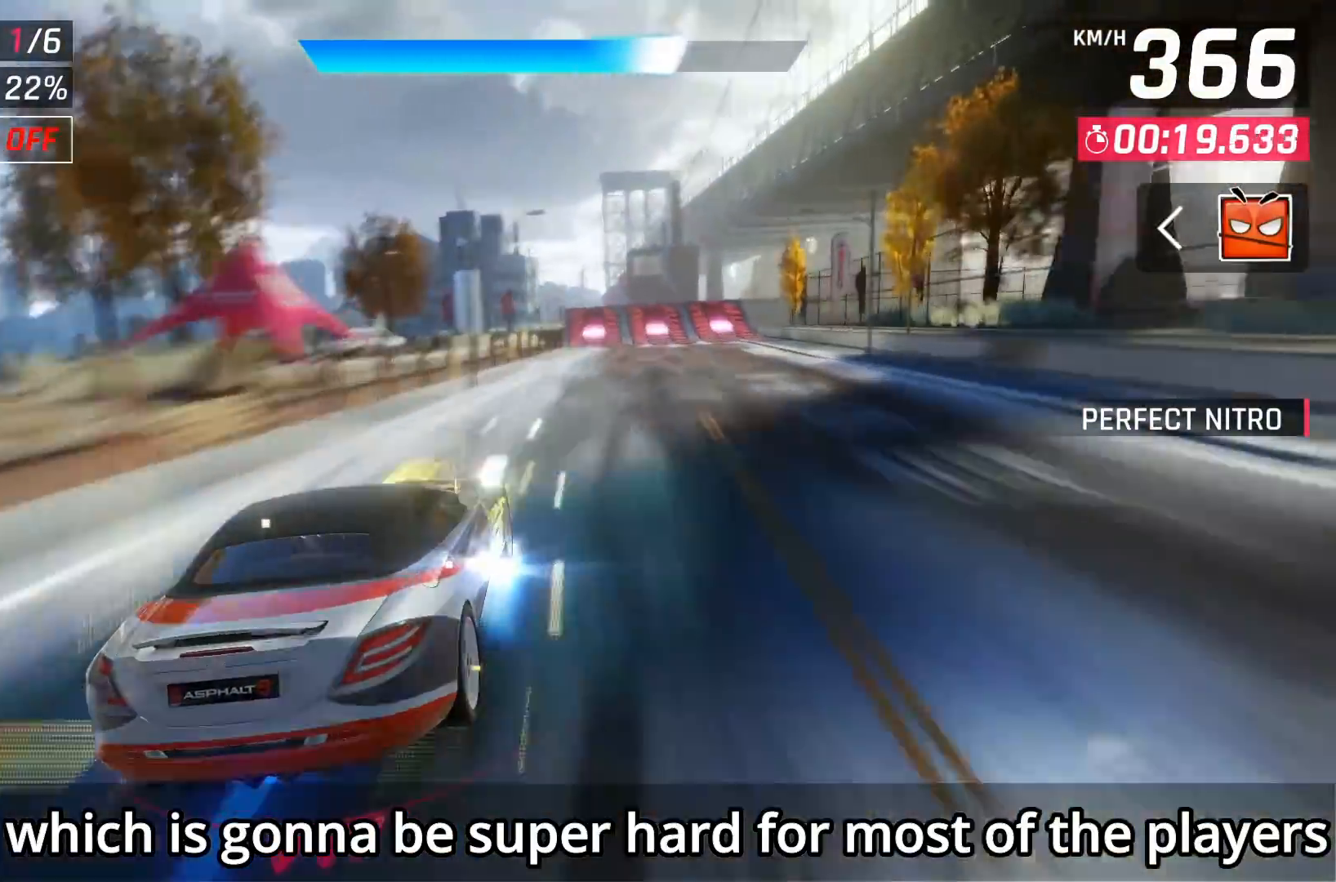
{"buttons": [], "left_stick": "center", "right_stick": "center", "events": [[350, "left_stick", "center"]]}
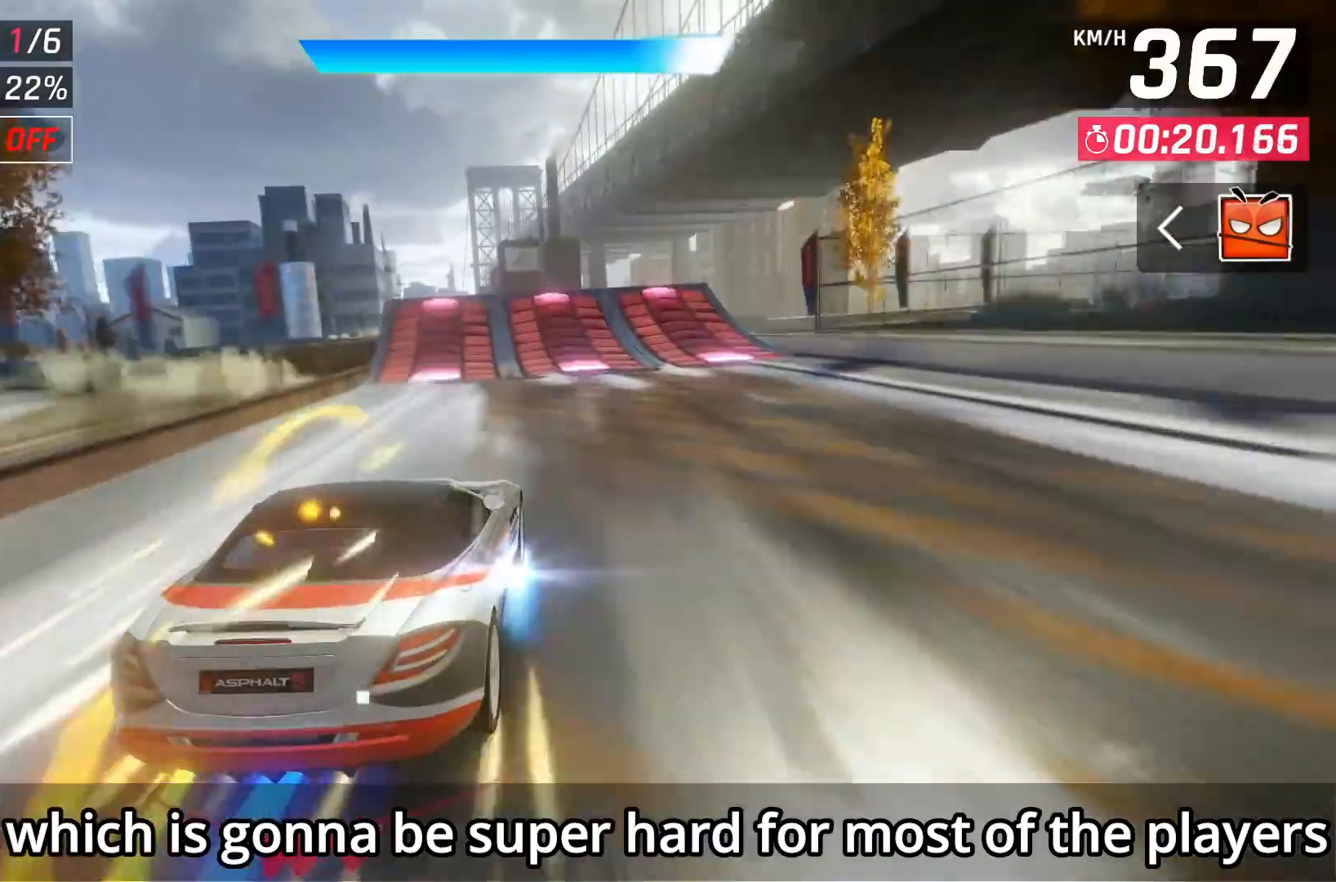
{"buttons": [], "left_stick": "left", "right_stick": "center", "events": [[250, "X", "down"], [317, "X", "up"], [367, "left_stick", "left"], [383, "X", "down"], [483, "X", "up"]]}
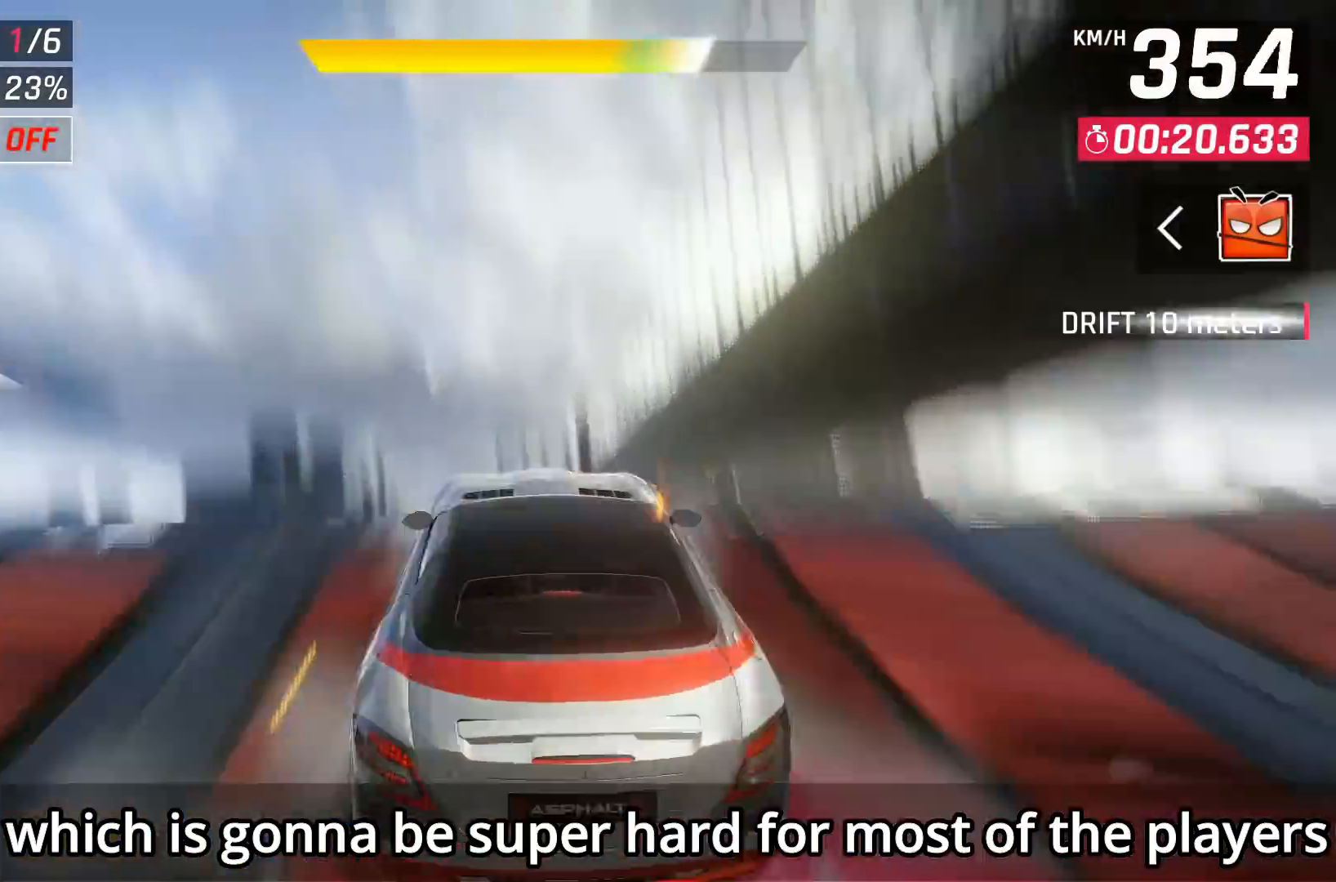
{"buttons": ["A"], "left_stick": "left", "right_stick": "center", "events": [[67, "A", "down"], [167, "A", "up"], [233, "A", "down"], [250, "left_stick", "center"], [350, "A", "up"], [433, "A", "down"], [450, "left_stick", "left"]]}
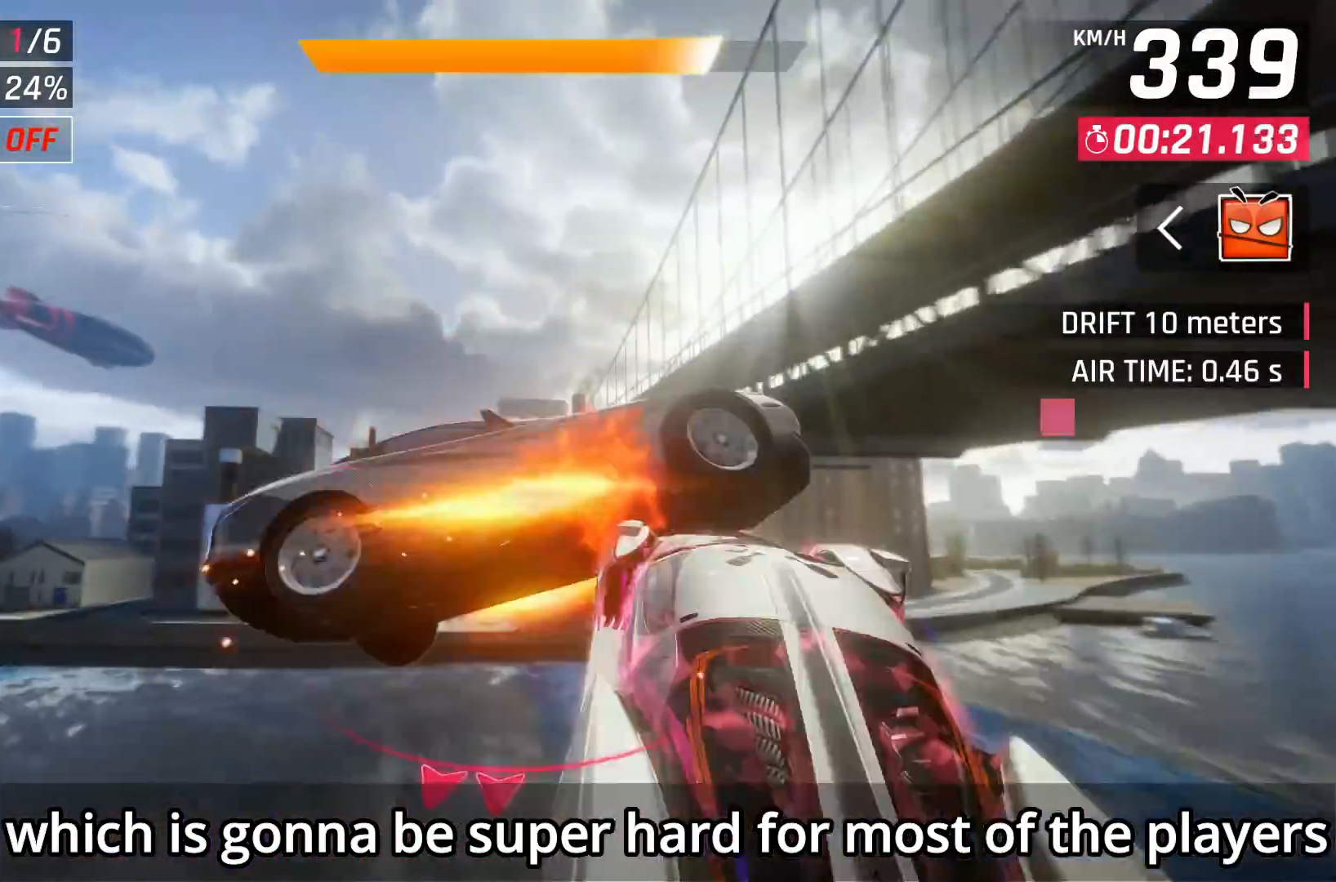
{"buttons": ["A"], "left_stick": "center", "right_stick": "center", "events": [[33, "A", "up"], [100, "A", "down"], [217, "A", "up"], [267, "A", "down"], [283, "left_stick", "center"], [367, "A", "up"], [450, "A", "down"]]}
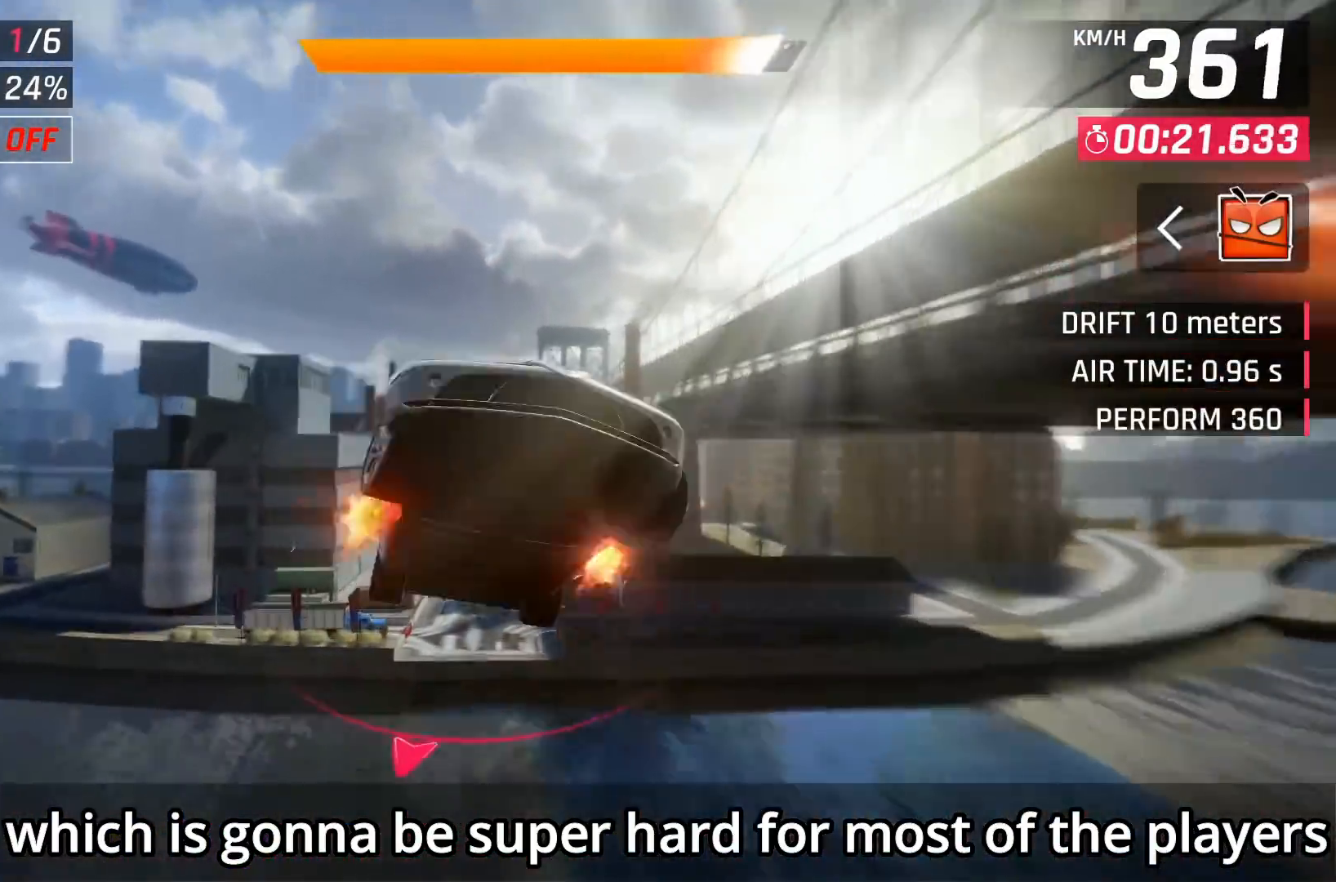
{"buttons": [], "left_stick": "center", "right_stick": "center", "events": [[33, "left_stick", "left"], [67, "A", "up"], [150, "A", "down"], [250, "A", "up"], [250, "left_stick", "center"], [333, "A", "down"], [450, "A", "up"]]}
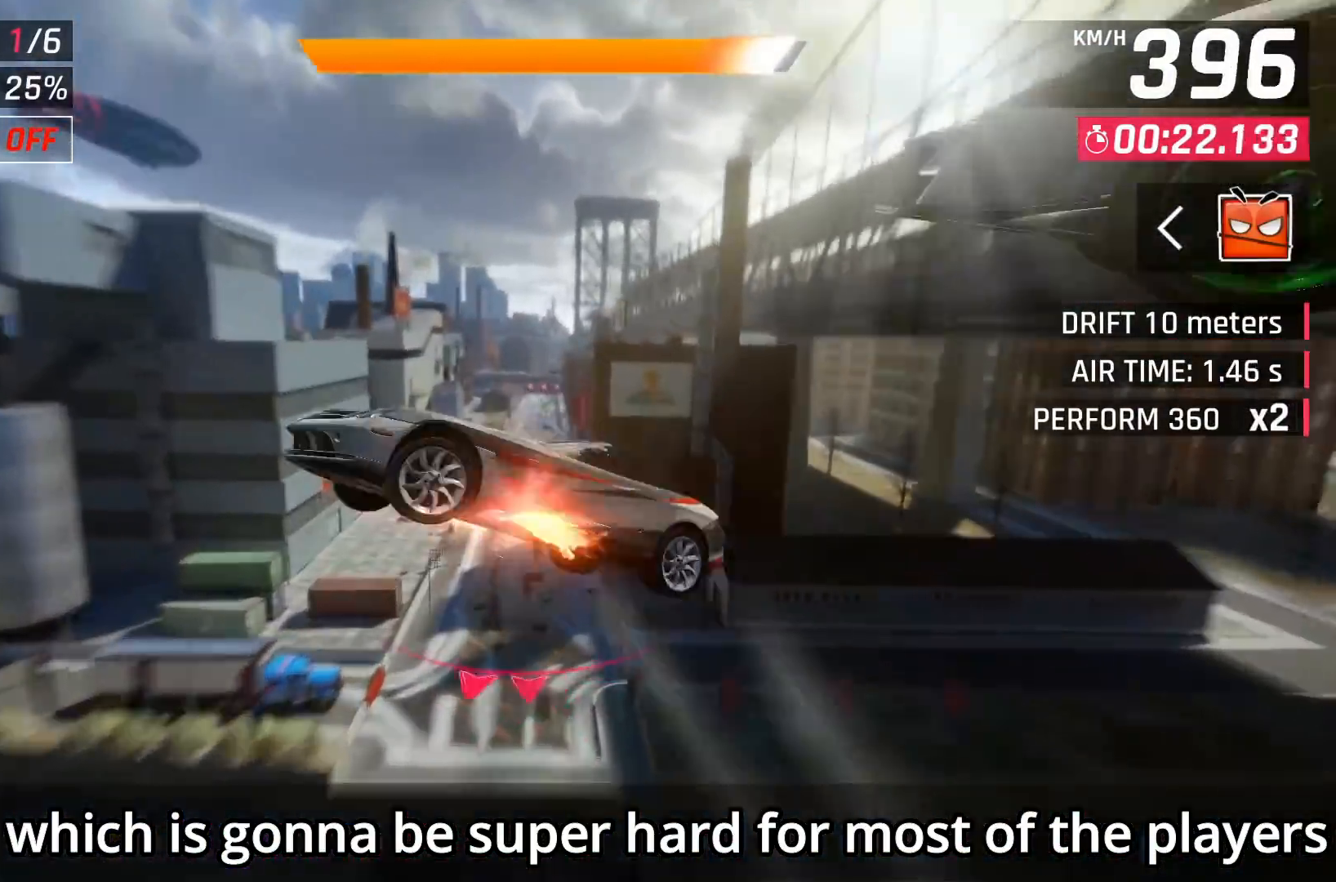
{"buttons": ["A"], "left_stick": "center", "right_stick": "center", "events": [[17, "A", "down"], [133, "A", "up"], [183, "A", "down"], [317, "A", "up"], [433, "A", "down"]]}
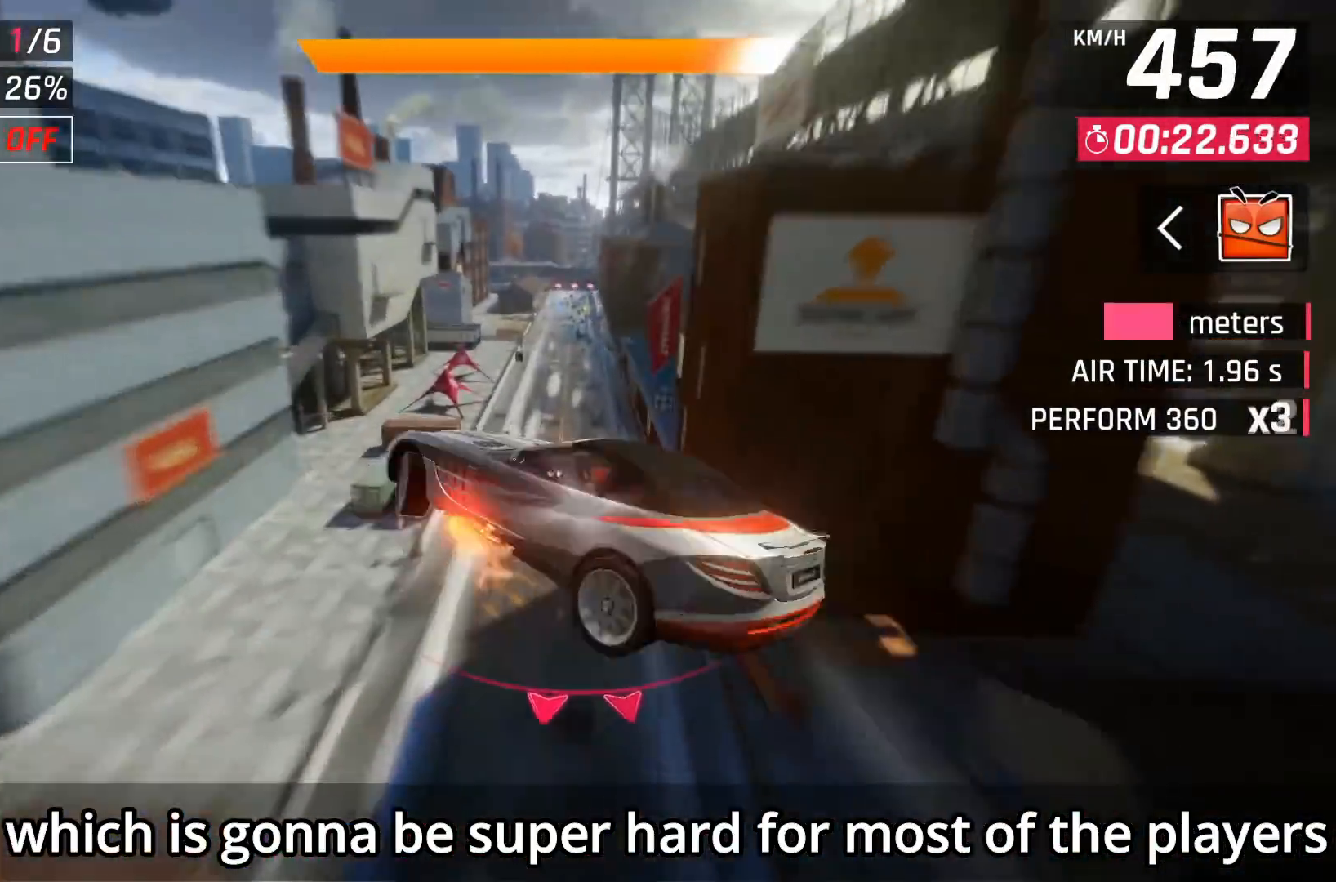
{"buttons": [], "left_stick": "center", "right_stick": "center", "events": [[17, "A", "up"], [100, "A", "down"], [167, "left_stick", "right"], [200, "A", "up"], [250, "A", "down"], [333, "left_stick", "center"], [367, "A", "up"]]}
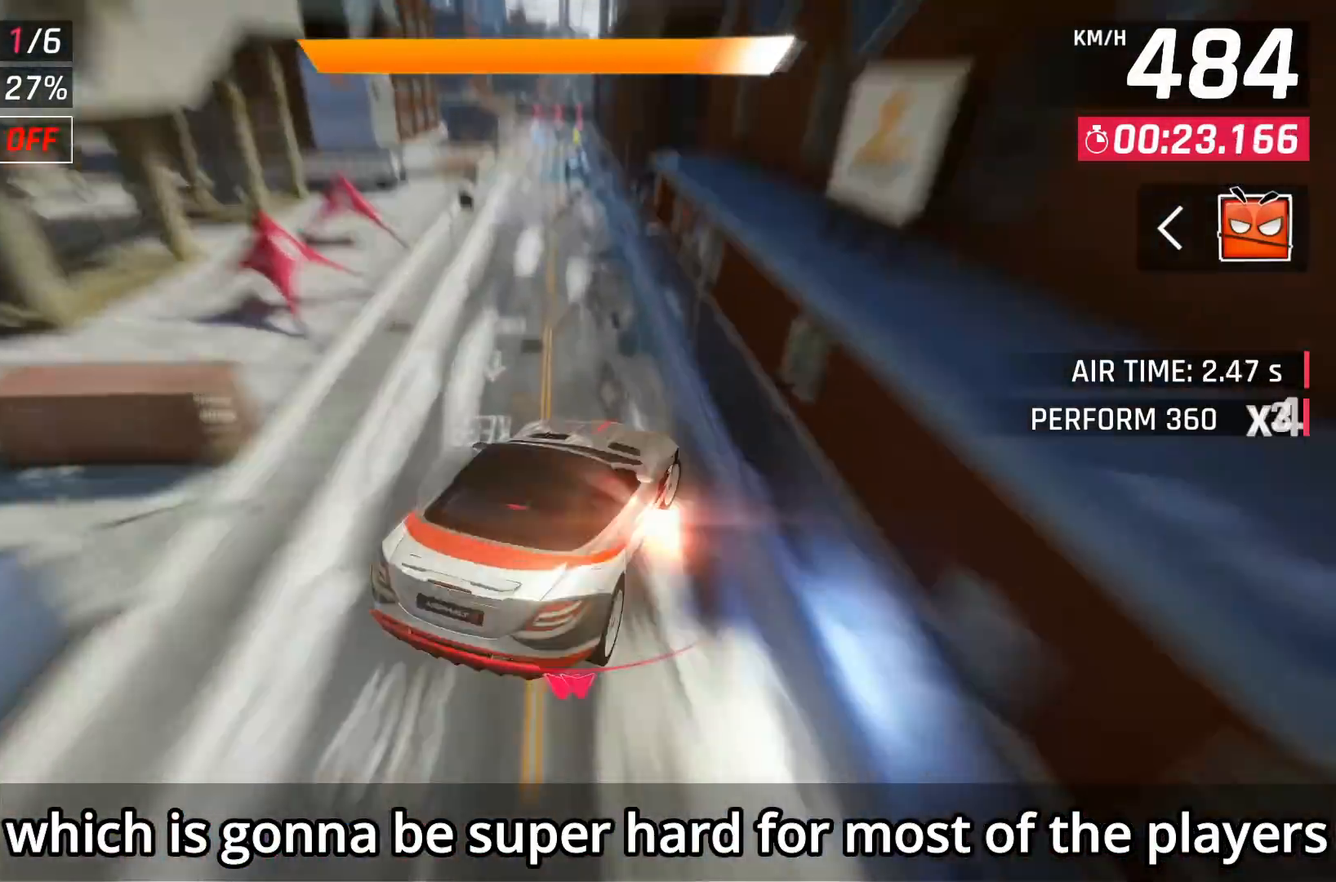
{"buttons": [], "left_stick": "center", "right_stick": "center", "events": []}